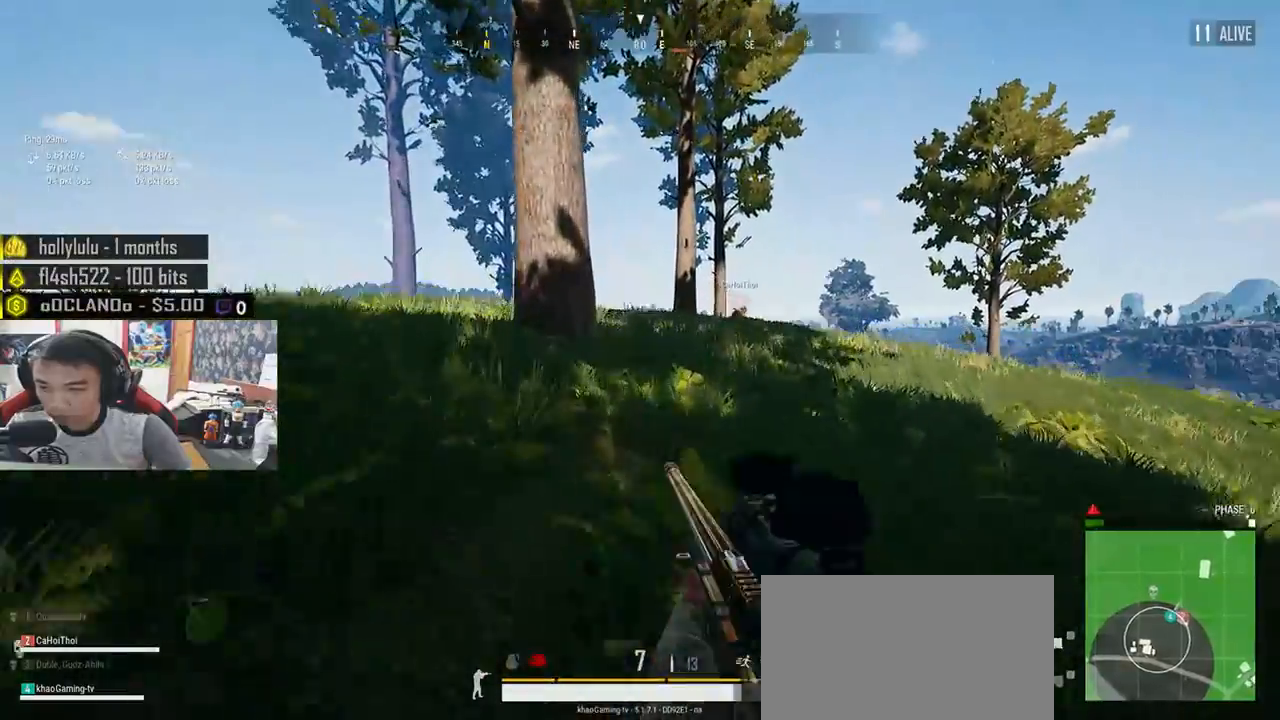
Gameplay with keyboard and mouse; each line is a JSON object with the keys and mouse buttons held at the frame after it. "events" lists presses ("down") and releases ("up") of "a", "c", "ctrl", "d", "e", "f", "q", "r", "s", "shift", "space", "tab", "v", "w", "x", "z", "mouse_left", "mouse_wheel", "mouse_right", "mouse_mb4" and "mouse_mb5" between this image and that frame as [ms after this image, input, new state], when the widget could be followed in between. "mouse_left", "mouse_wheel", "mouse_right", "mouse_mb4", "mouse_mb5" = the "left", "wheel", "right", "mb4", "mb5" buttons of the "mouse" list. No other keys are recorded. "wheel" means that the mouse wheel is clicked or scrolled. Mouse movement is not recorded.
{"keys": ["w"], "mouse": [], "events": [[33, "space", "up"], [500, "shift", "up"]]}
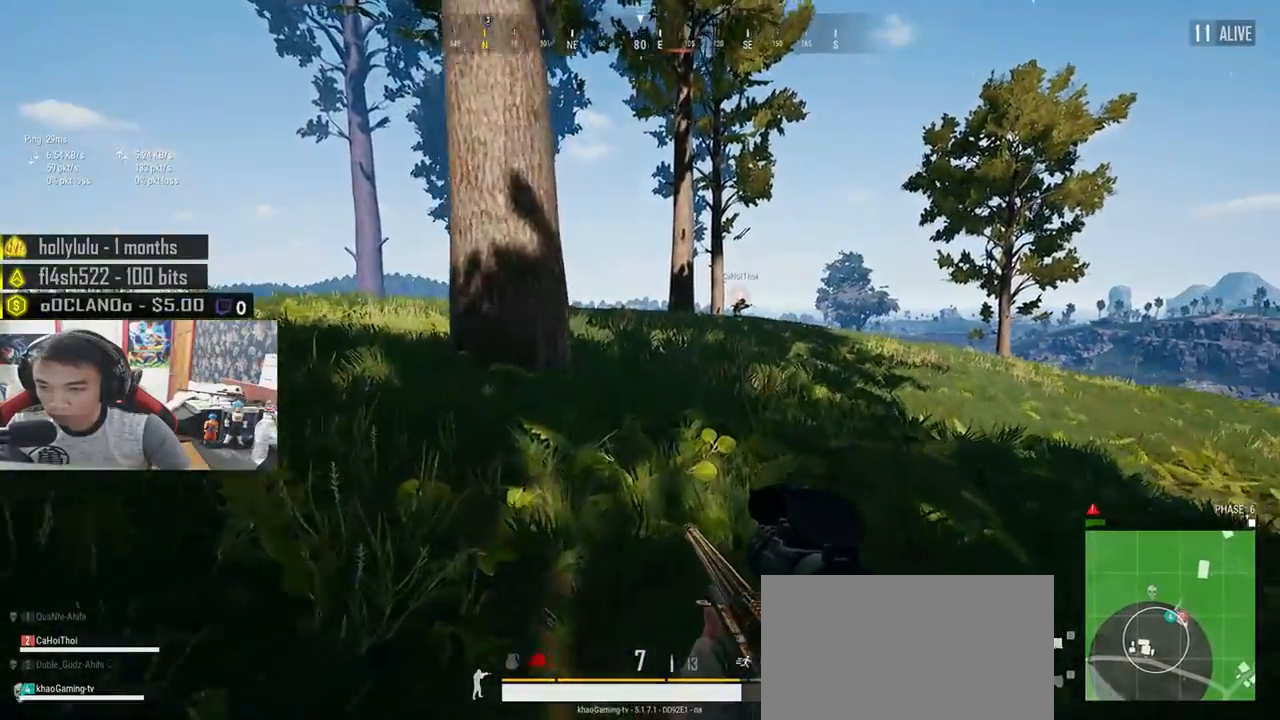
{"keys": ["a", "w"], "mouse": [], "events": [[200, "a", "down"], [266, "a", "up"], [366, "a", "down"]]}
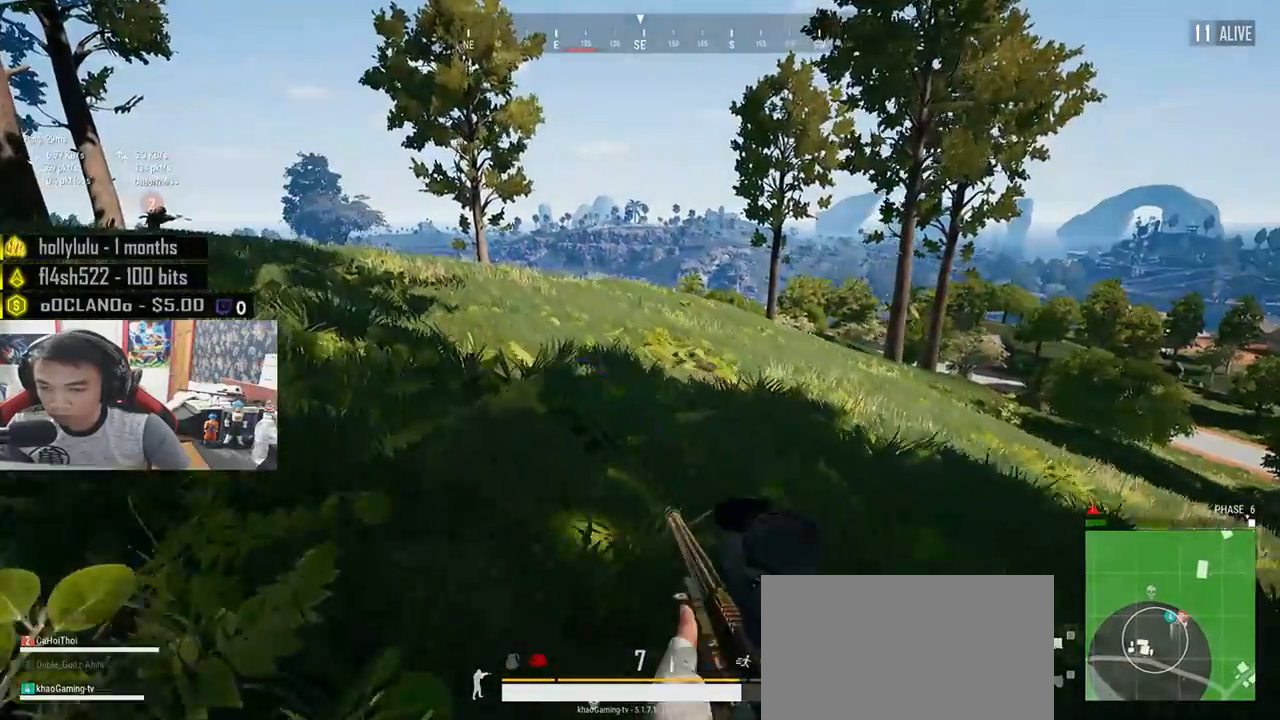
{"keys": ["shift", "w"], "mouse": [], "events": [[100, "a", "up"], [250, "shift", "down"]]}
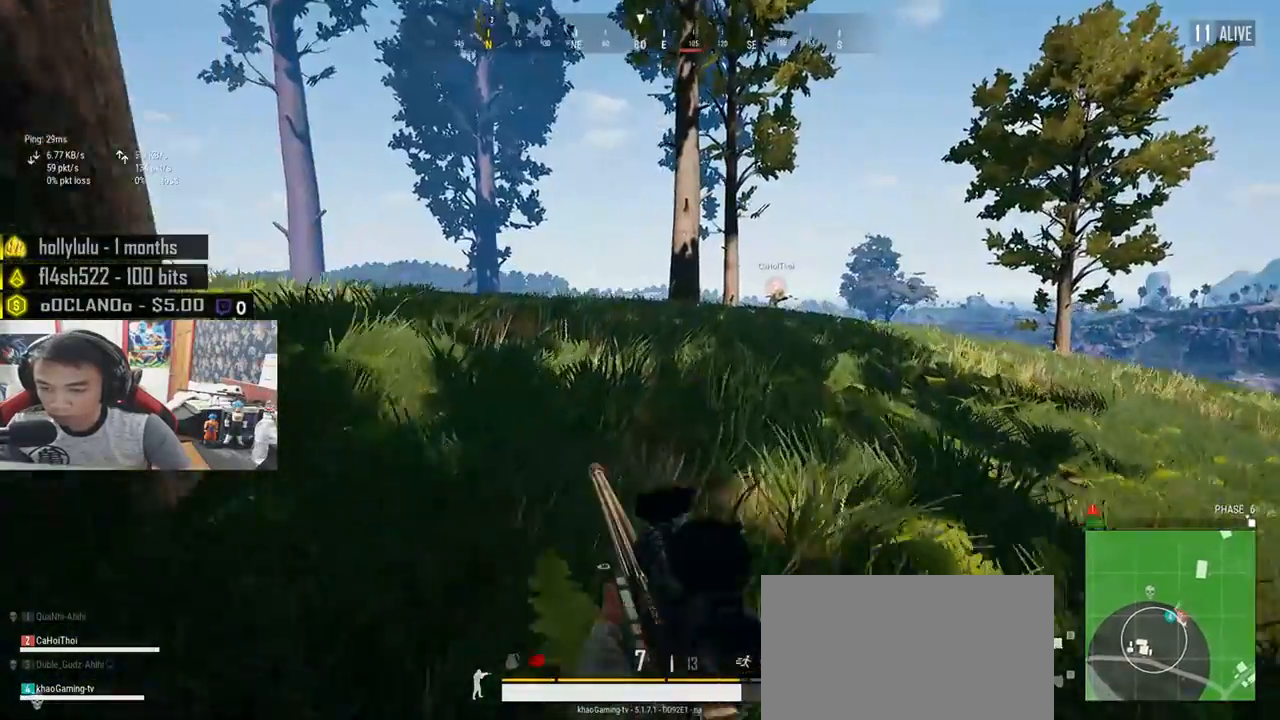
{"keys": ["shift", "w"], "mouse": [], "events": []}
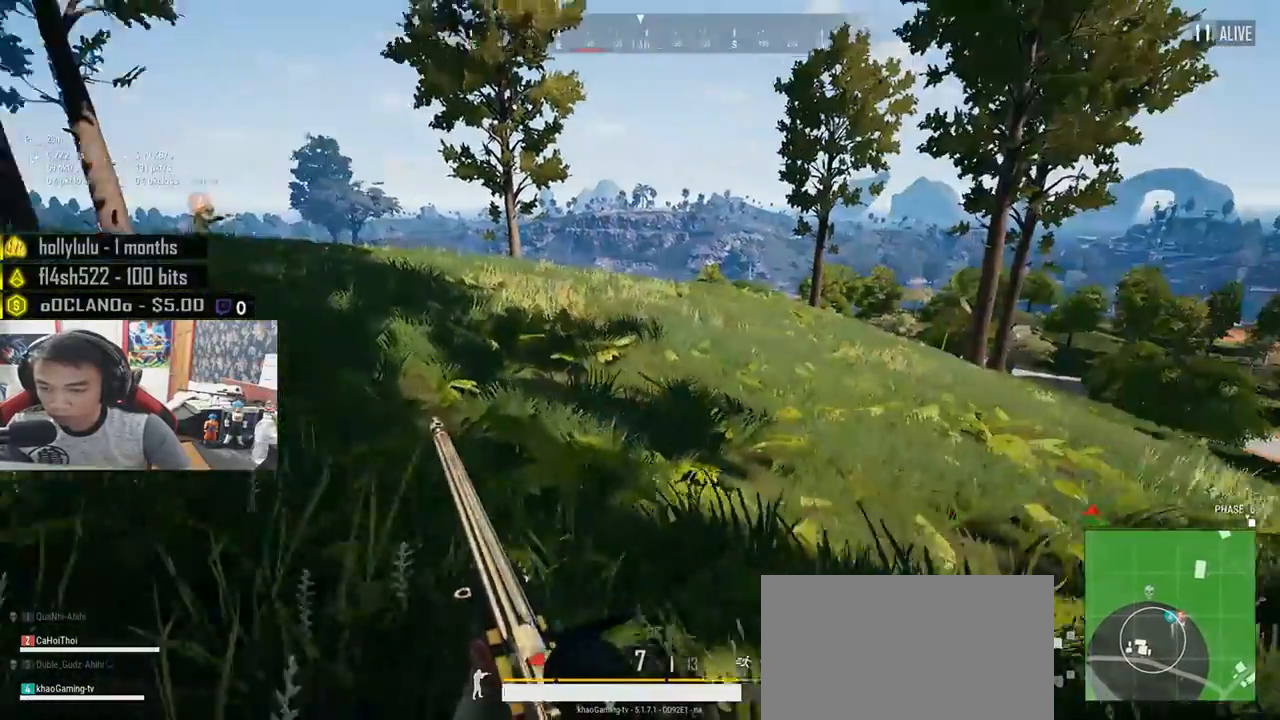
{"keys": ["shift", "w"], "mouse": [], "events": [[16, "space", "down"], [200, "space", "up"]]}
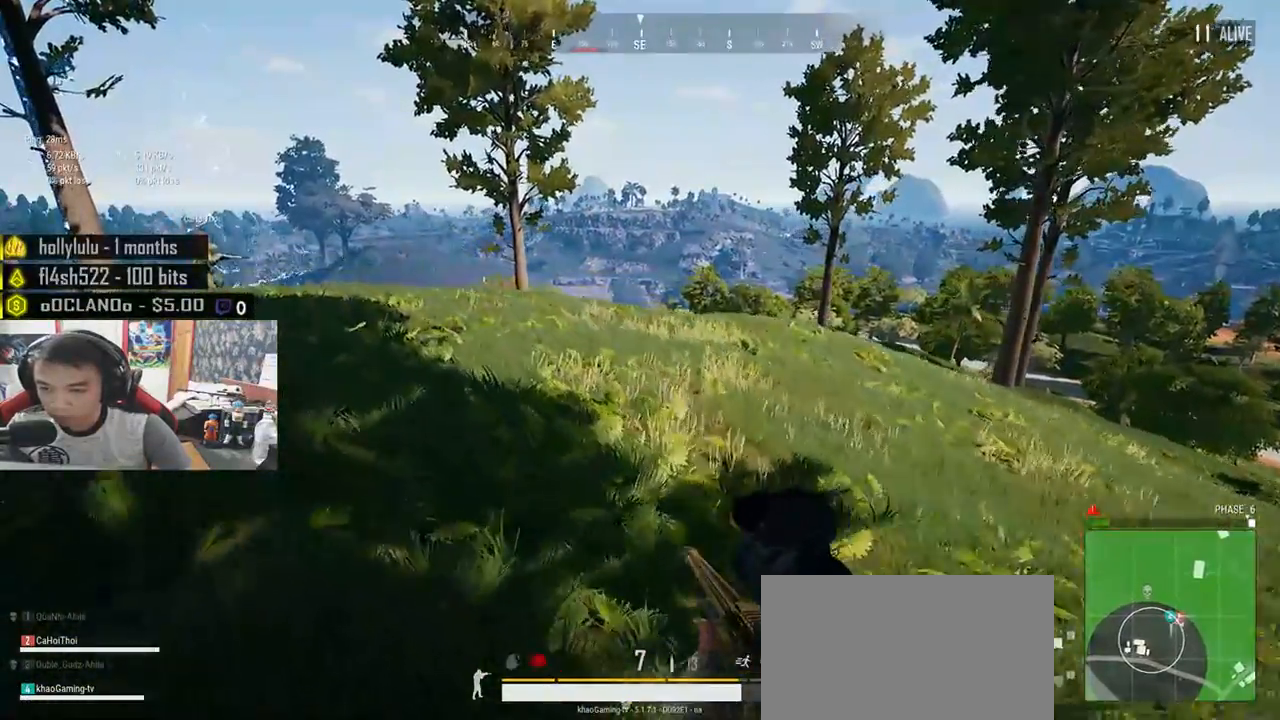
{"keys": ["shift", "w"], "mouse": [], "events": []}
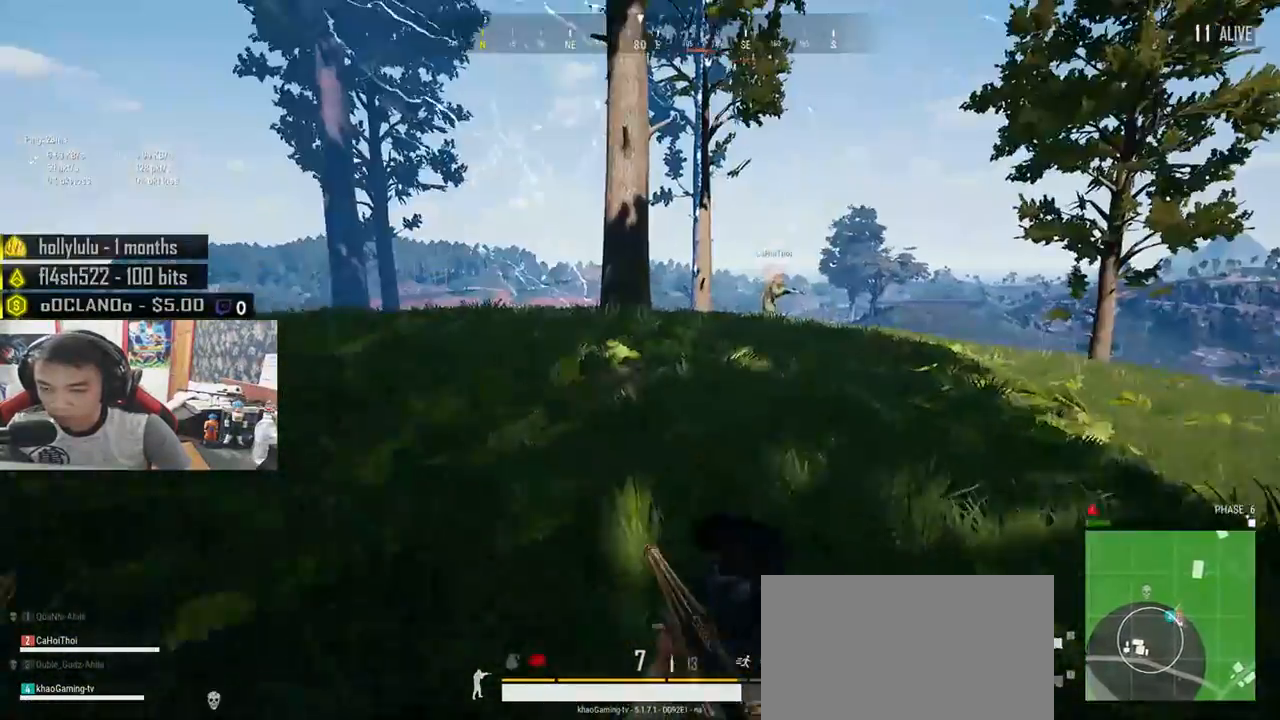
{"keys": ["shift", "w"], "mouse": [], "events": []}
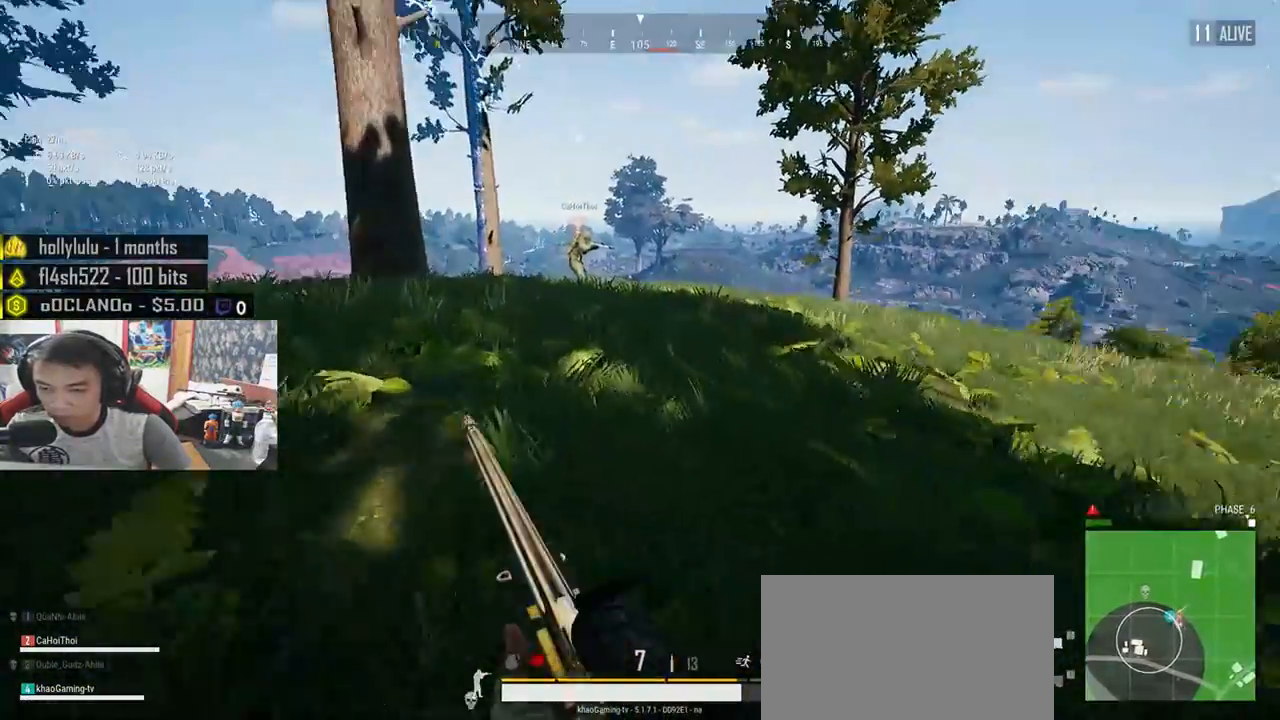
{"keys": ["shift", "w"], "mouse": [], "events": [[333, "space", "down"], [500, "space", "up"]]}
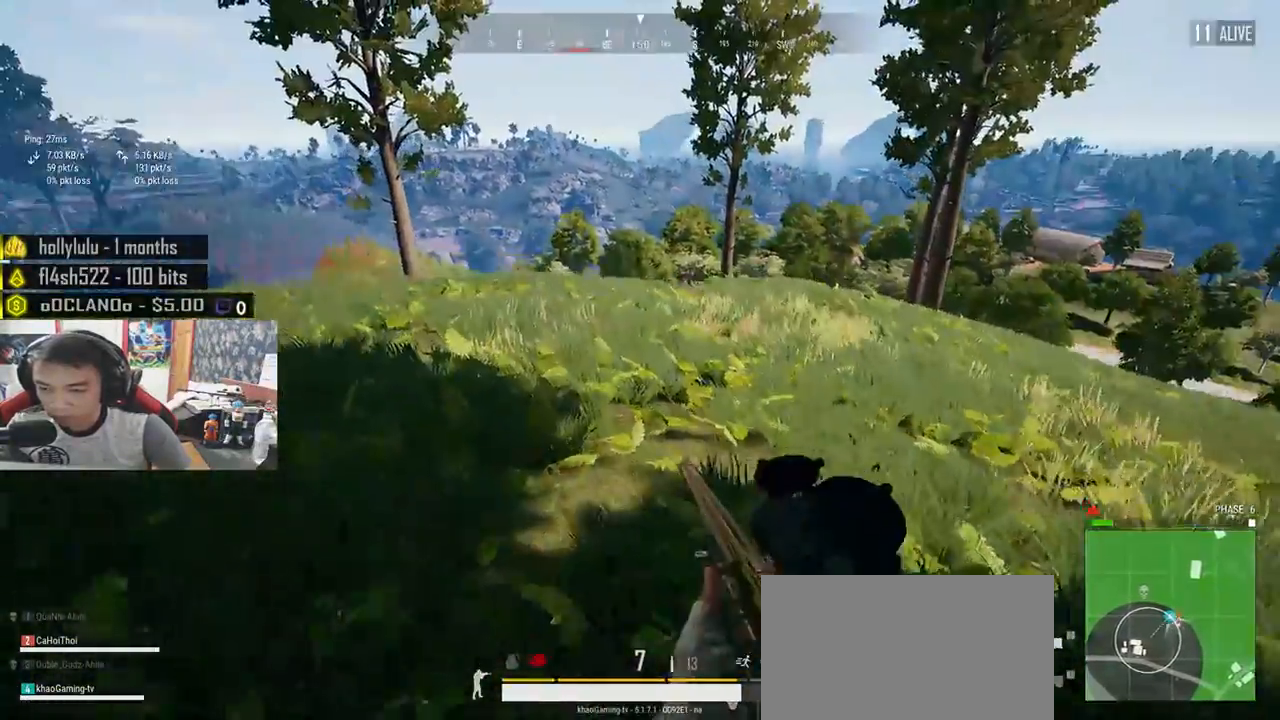
{"keys": ["shift", "w"], "mouse": [], "events": []}
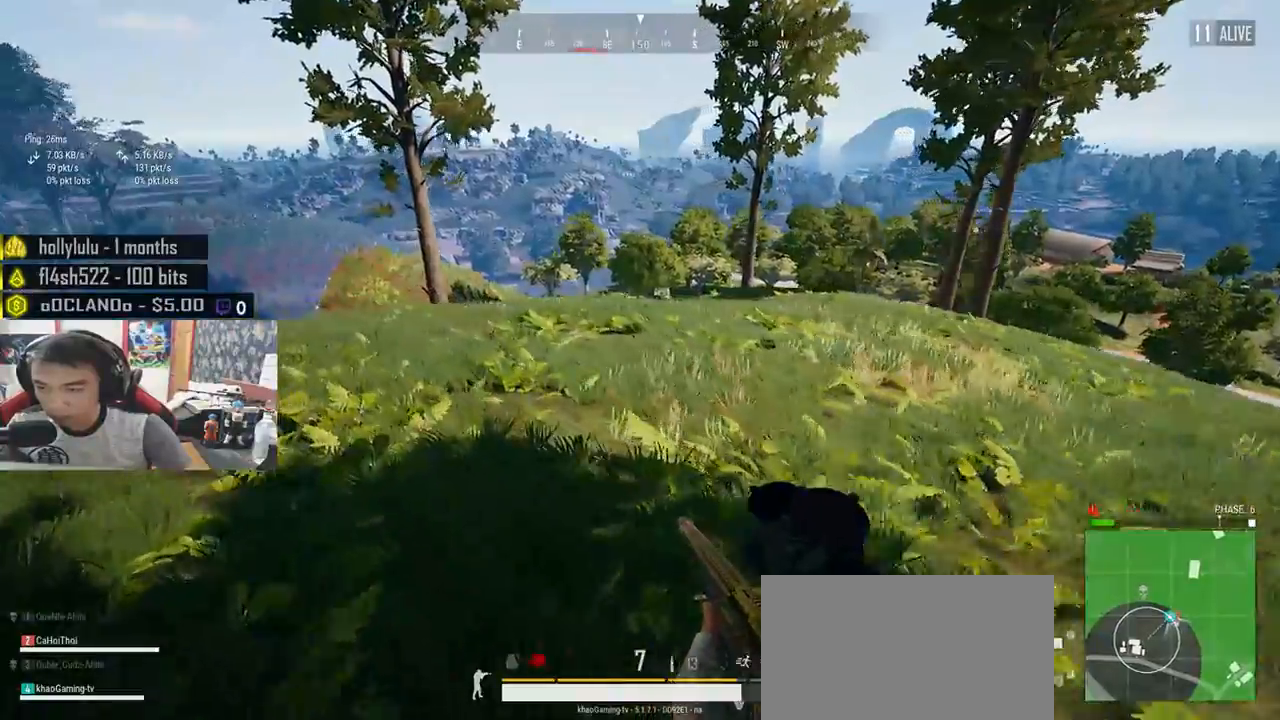
{"keys": ["d", "shift", "w"], "mouse": [], "events": [[33, "shift", "up"], [150, "d", "down"], [366, "shift", "down"]]}
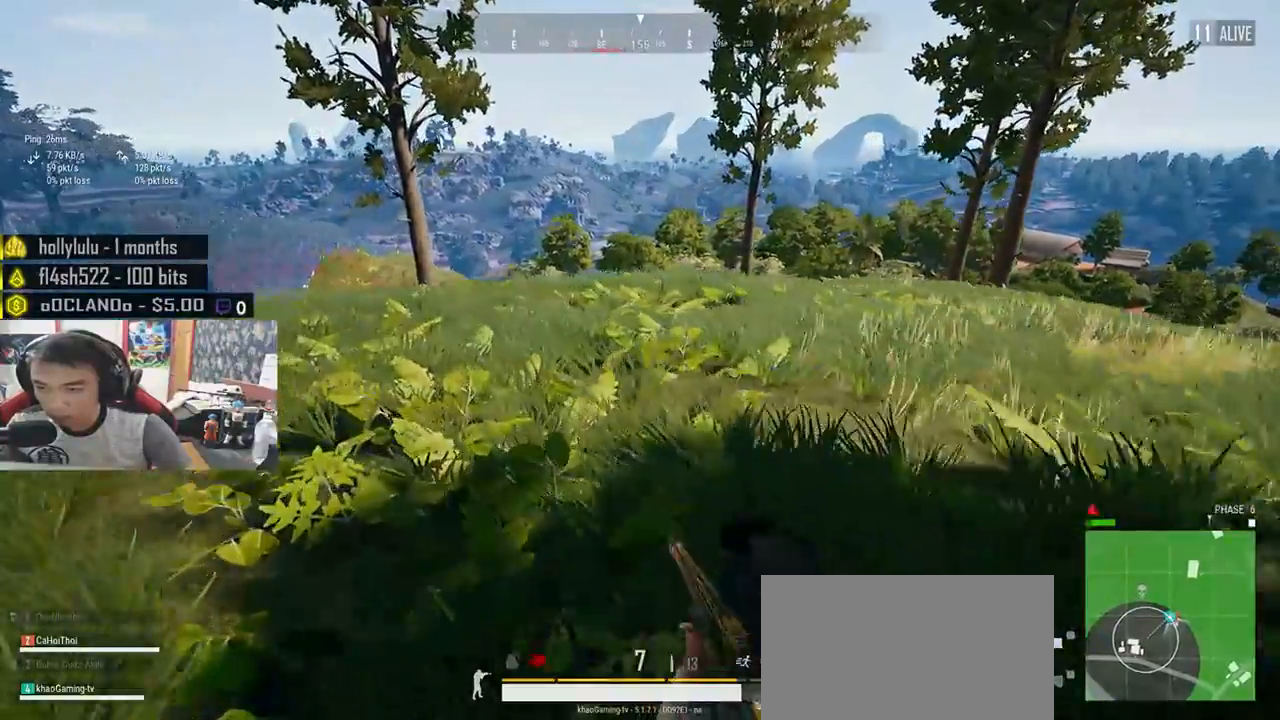
{"keys": ["d", "shift", "w"], "mouse": [], "events": []}
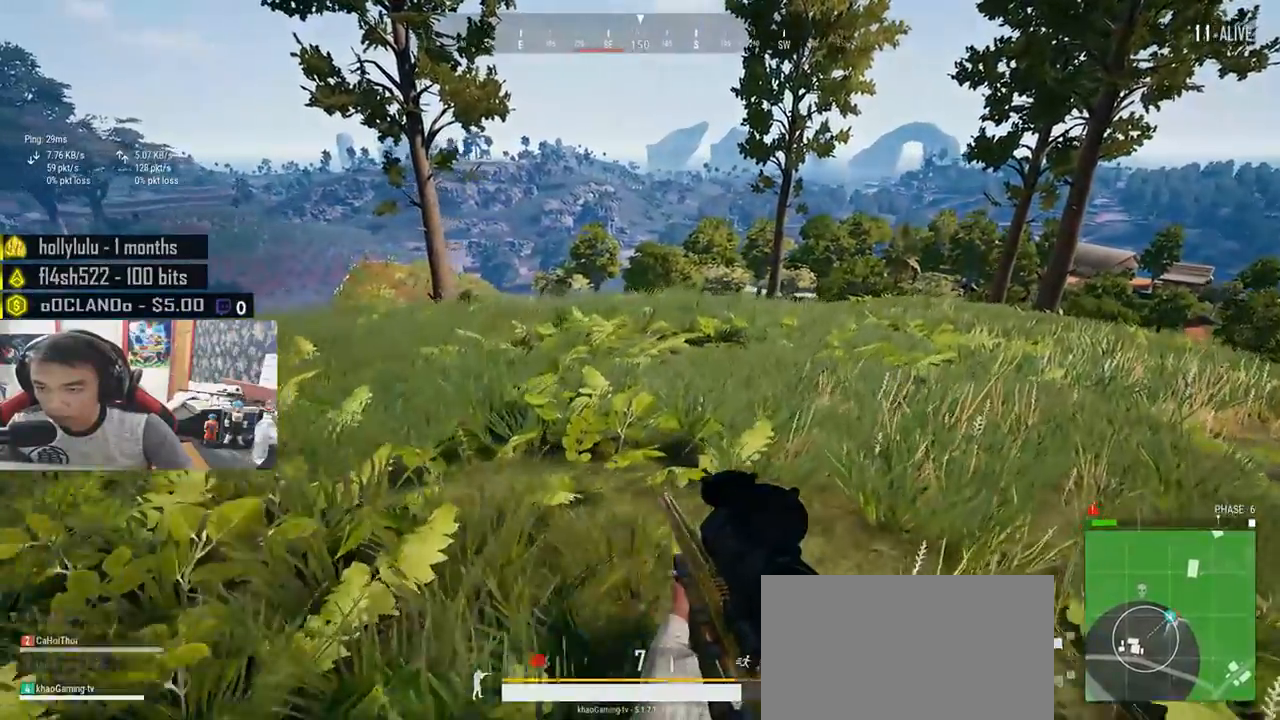
{"keys": ["w"], "mouse": [], "events": [[150, "shift", "up"], [416, "d", "up"]]}
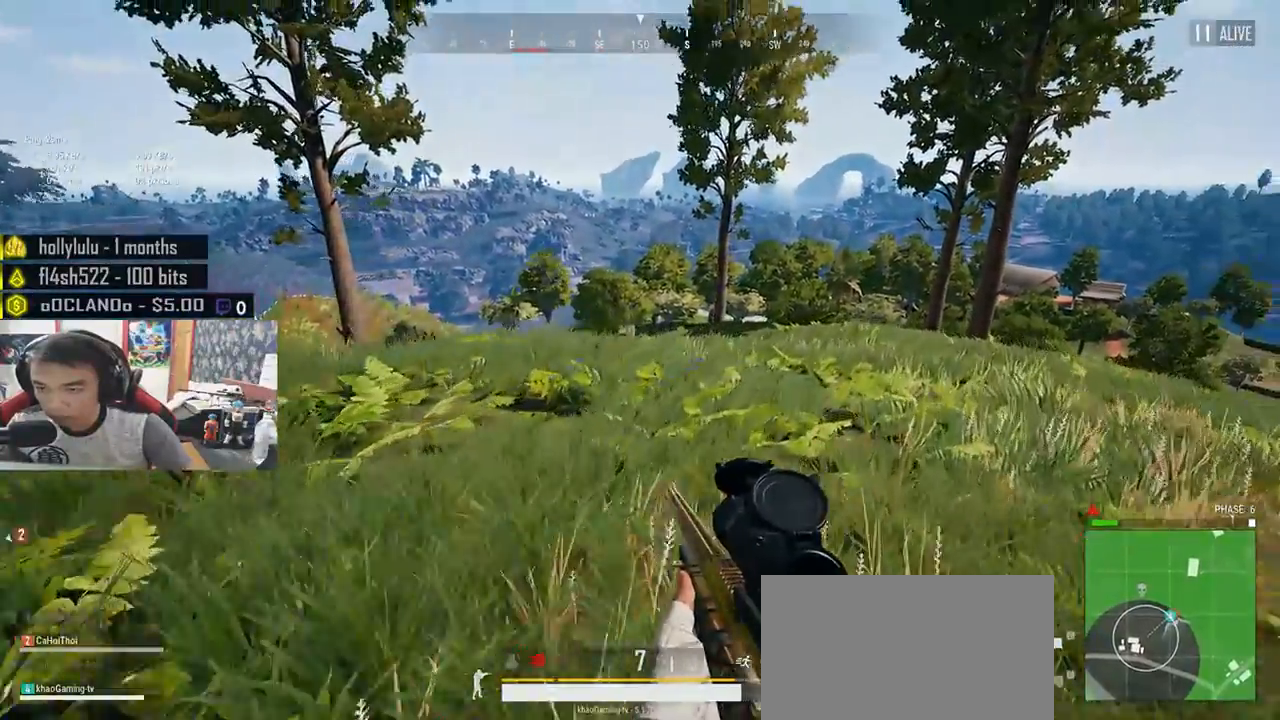
{"keys": ["d"], "mouse": [], "events": [[33, "d", "down"], [50, "mouse_right", "down"], [150, "mouse_right", "up"], [300, "d", "up"], [316, "a", "down"], [450, "w", "up"], [466, "d", "down"], [500, "a", "up"]]}
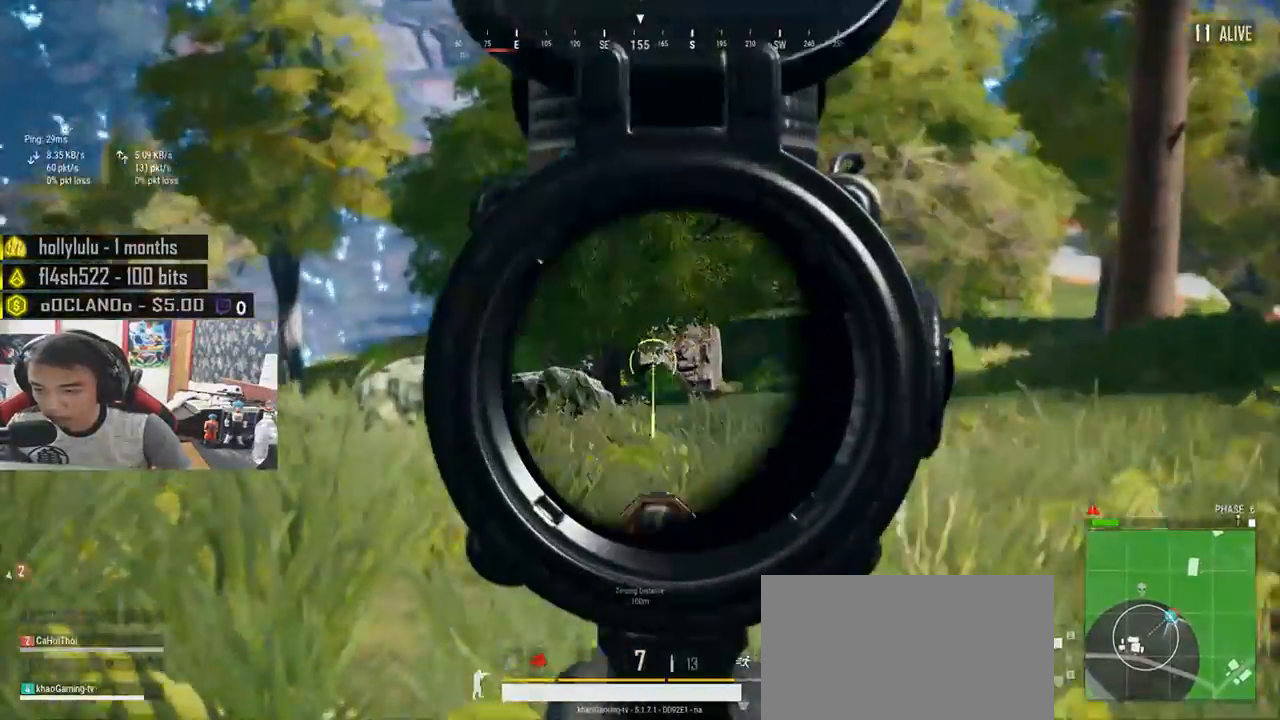
{"keys": ["e", "space"], "mouse": [], "events": [[316, "a", "down"], [333, "d", "up"], [416, "a", "up"], [416, "e", "down"], [466, "space", "down"]]}
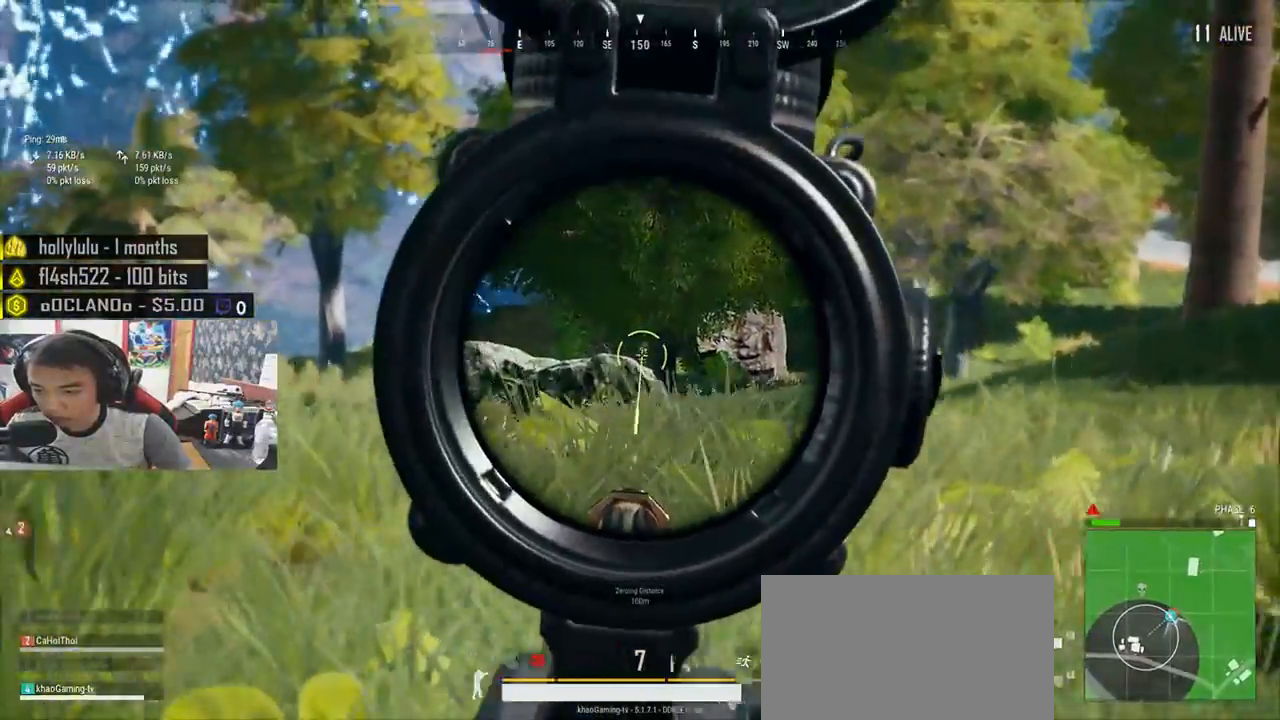
{"keys": ["s", "space"], "mouse": ["left"], "events": [[133, "space", "up"], [366, "mouse_left", "down"], [450, "e", "up"], [483, "space", "down"], [500, "s", "down"]]}
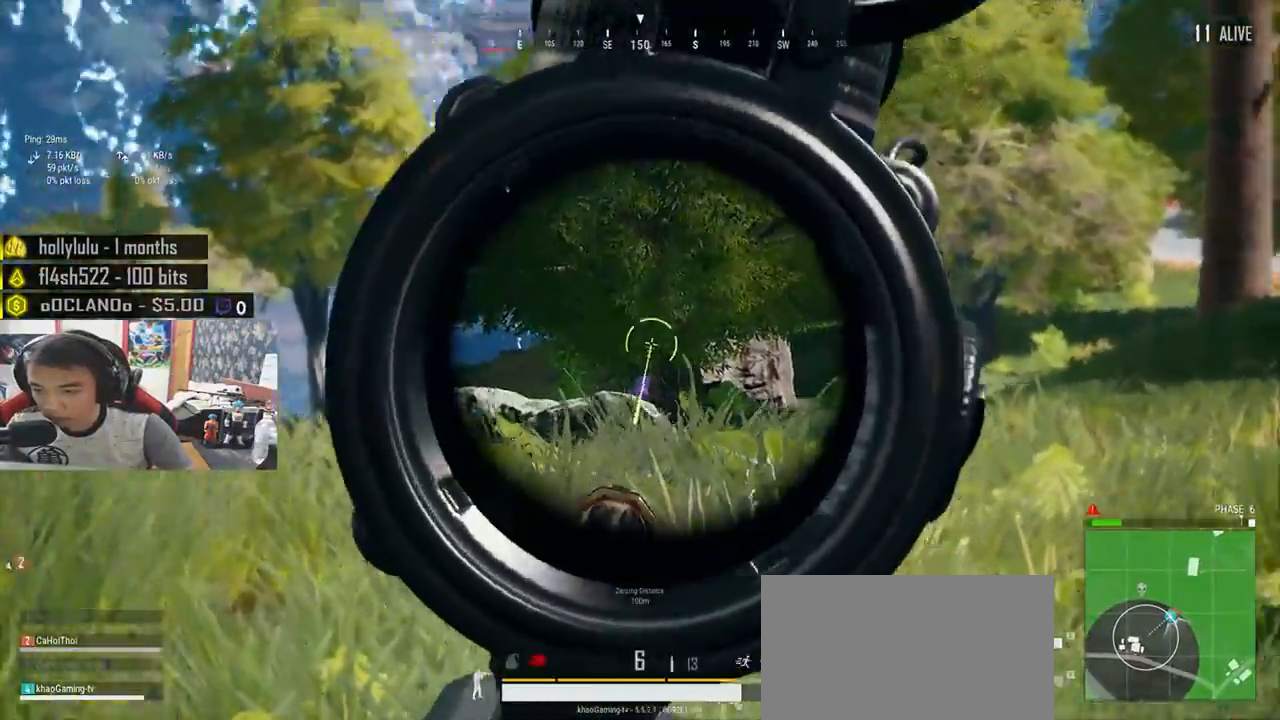
{"keys": ["d", "s"], "mouse": ["right"]}
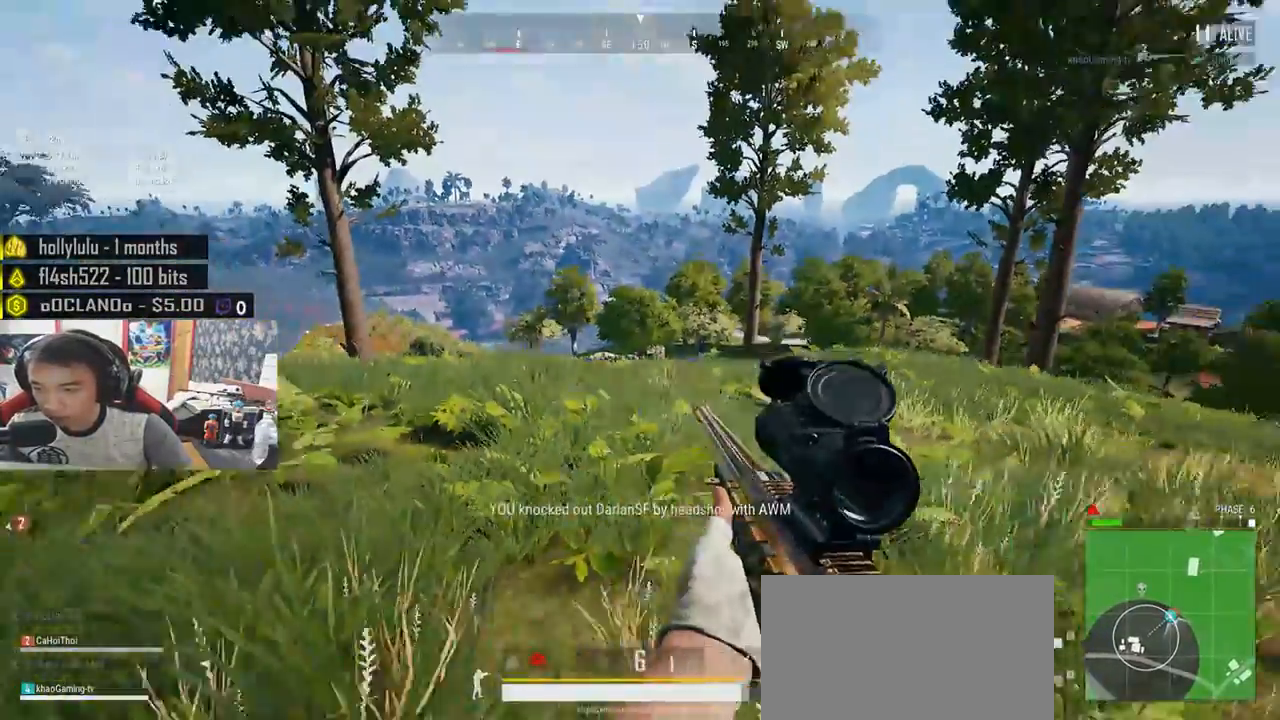
{"keys": ["d", "w"], "mouse": [], "events": [[50, "mouse_right", "up"], [233, "s", "up"], [366, "w", "down"]]}
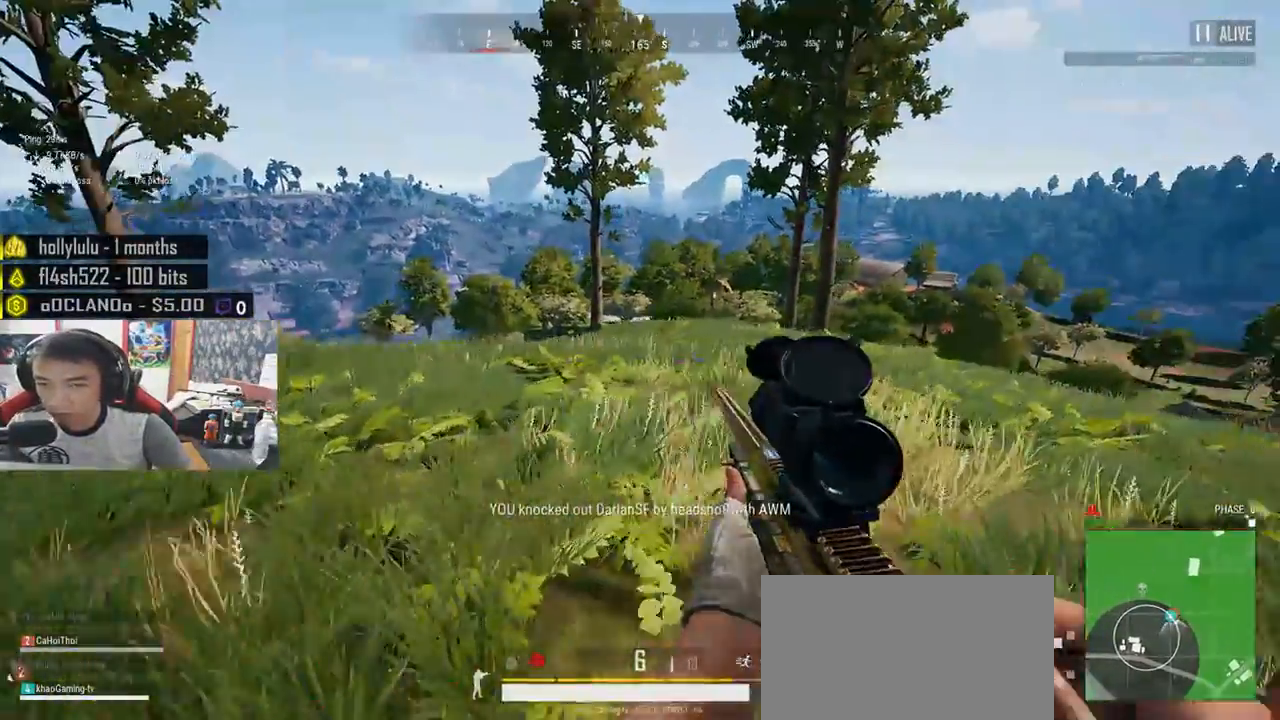
{"keys": ["a", "w"], "mouse": [], "events": [[100, "a", "down"], [133, "d", "up"]]}
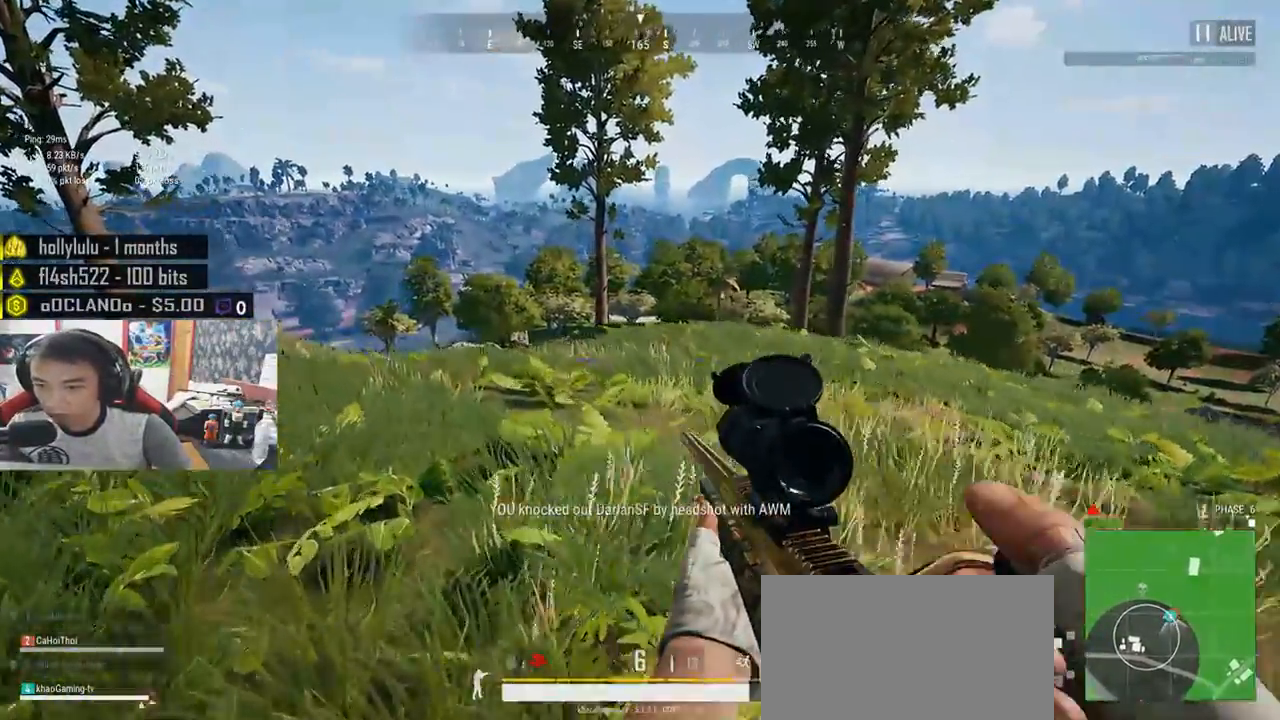
{"keys": ["a", "s"], "mouse": [], "events": [[183, "w", "up"], [366, "mouse_right", "down"], [400, "s", "down"], [450, "mouse_right", "up"]]}
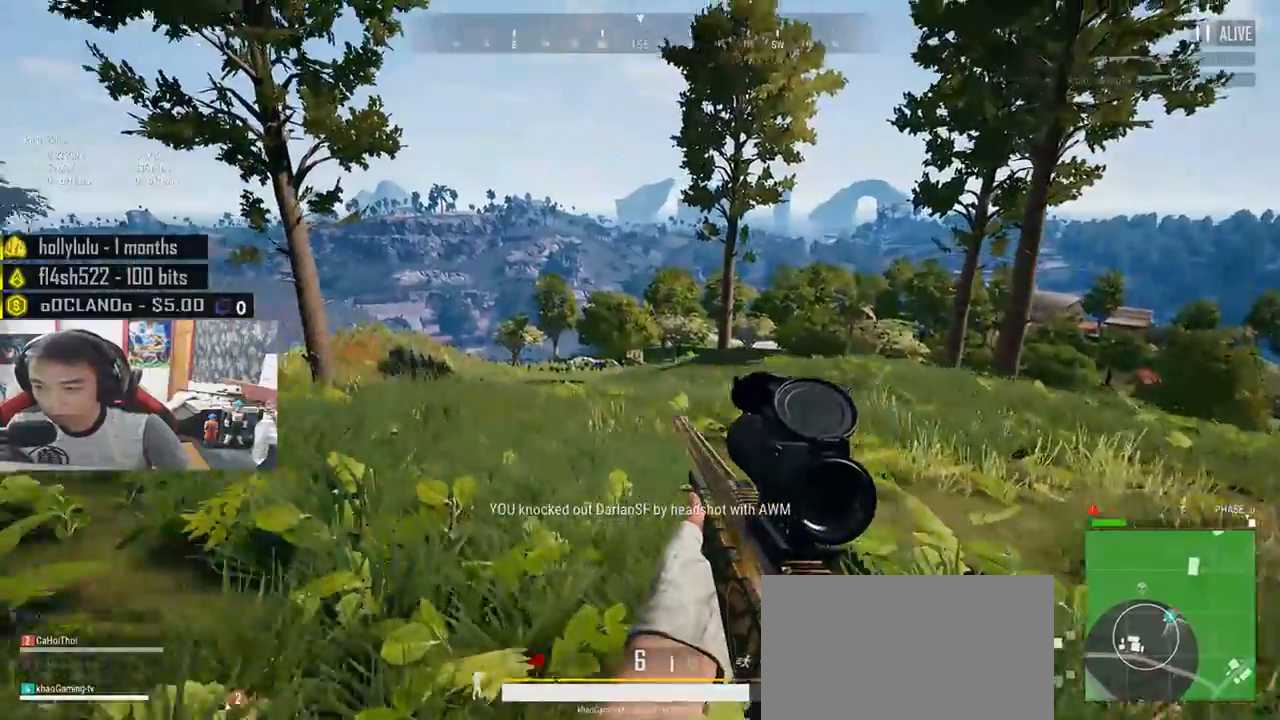
{"keys": ["d"], "mouse": [], "events": [[66, "a", "up"], [66, "d", "down"], [216, "mouse_right", "down"], [283, "mouse_right", "up"], [383, "s", "up"]]}